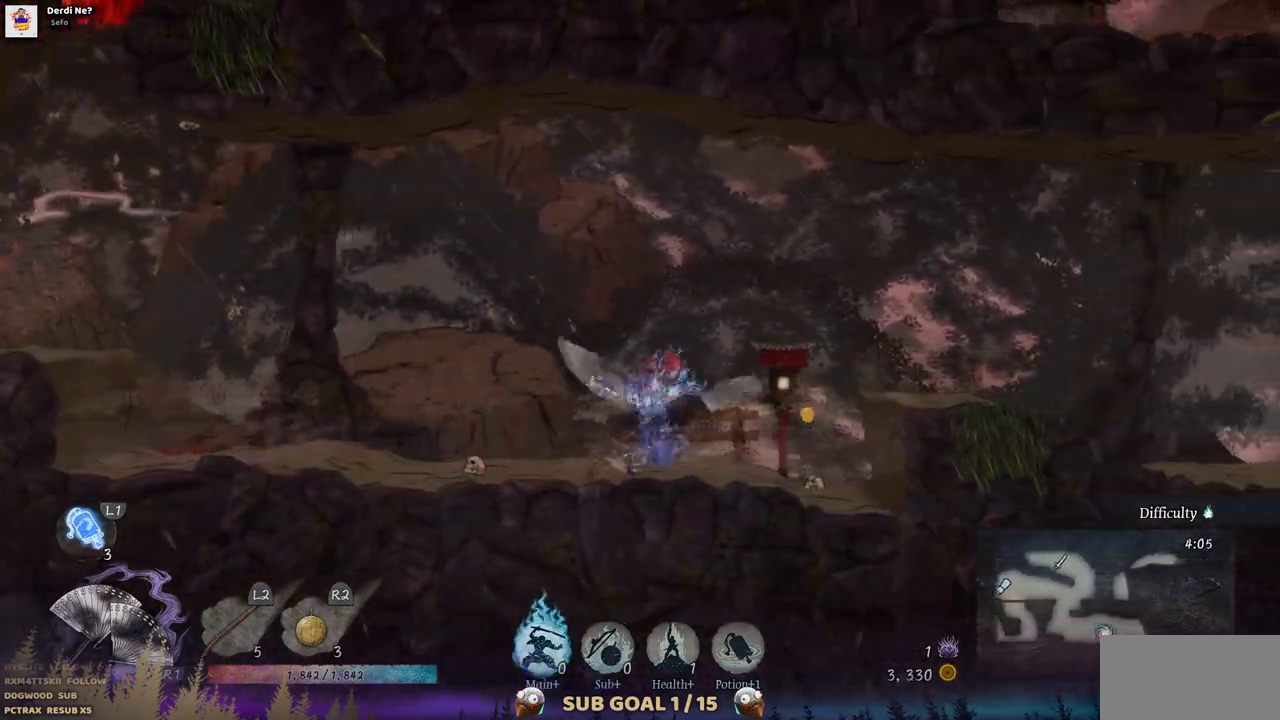
Gameplay with a controller (PlayStation layout); each line is a JSON object with the inputs held at the frame after it. "events" lists button and stick changes between this image and that frame as [ms after this image, input, new state], when the widget could be followed in between. Not read: L1 L3 R1 R2.
{"buttons": ["DPAD_RIGHT"], "left_stick": "center", "right_stick": "center", "events": [[67, "SQUARE", "up"]]}
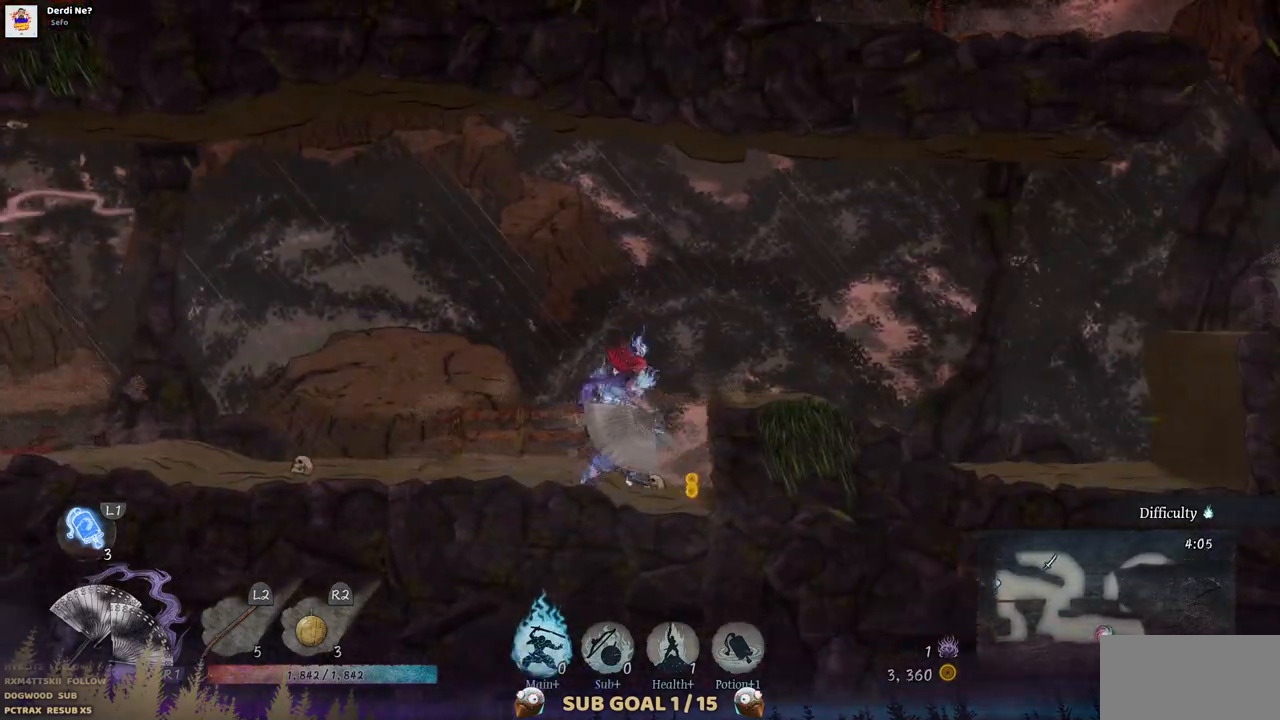
{"buttons": ["DPAD_RIGHT"], "left_stick": "center", "right_stick": "center", "events": [[150, "CROSS", "down"], [267, "CROSS", "up"]]}
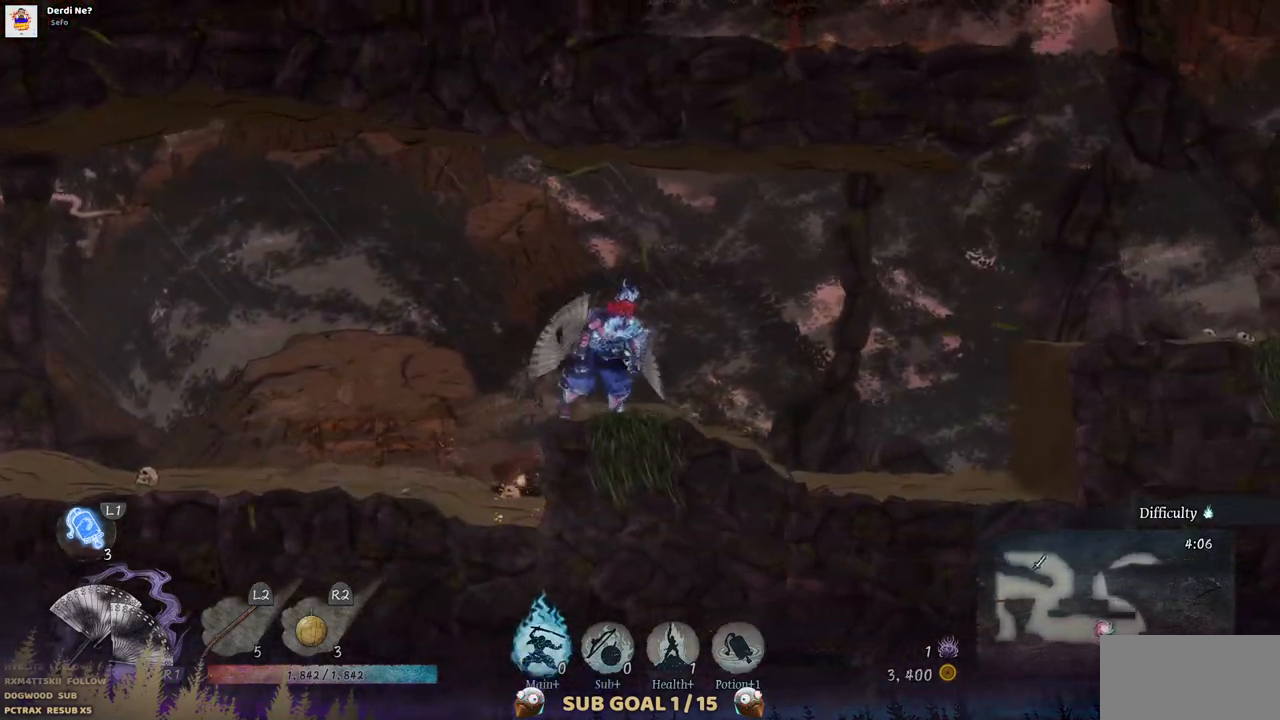
{"buttons": ["DPAD_RIGHT"], "left_stick": "center", "right_stick": "center", "events": []}
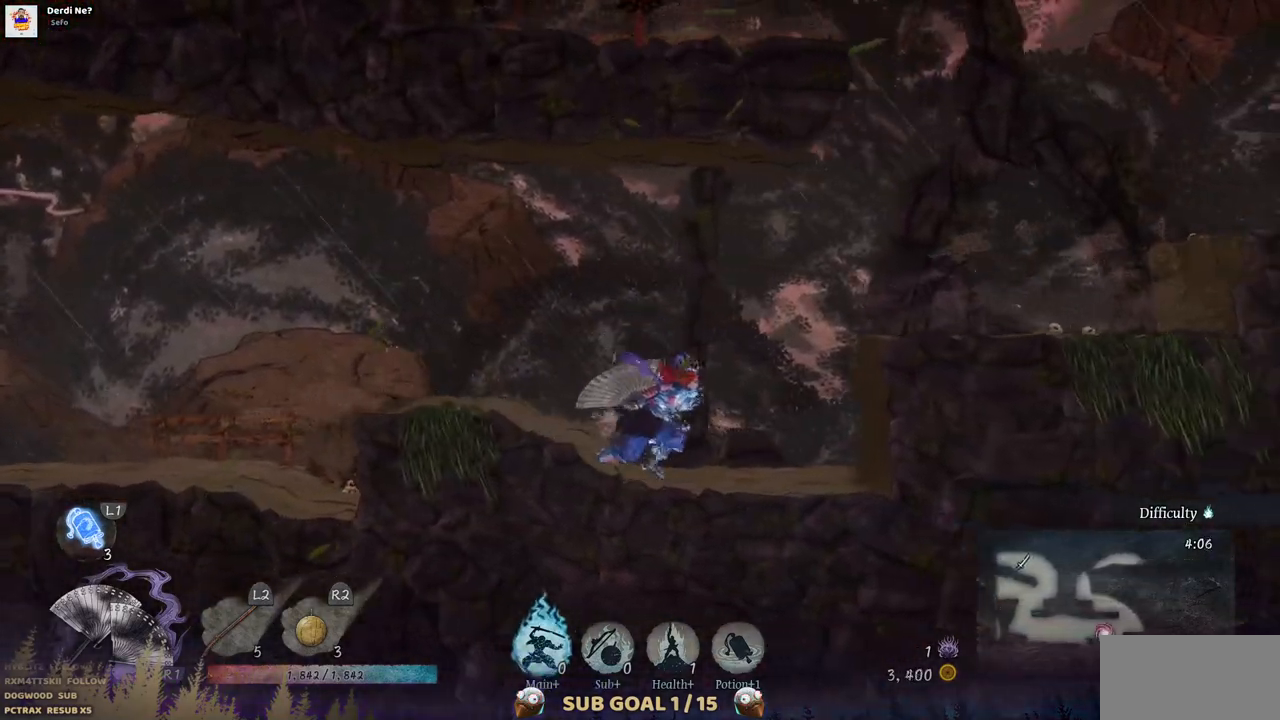
{"buttons": ["DPAD_RIGHT"], "left_stick": "center", "right_stick": "center", "events": [[300, "CROSS", "down"], [467, "CROSS", "up"]]}
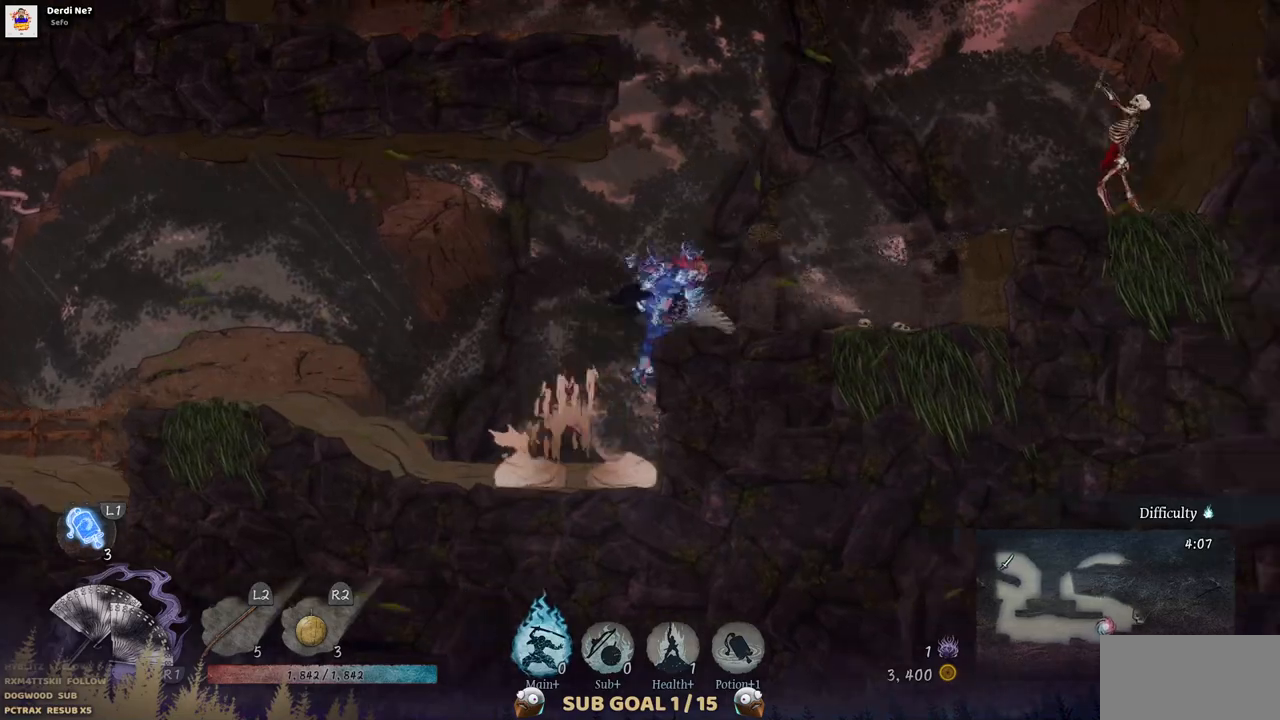
{"buttons": ["DPAD_RIGHT"], "left_stick": "center", "right_stick": "center", "events": []}
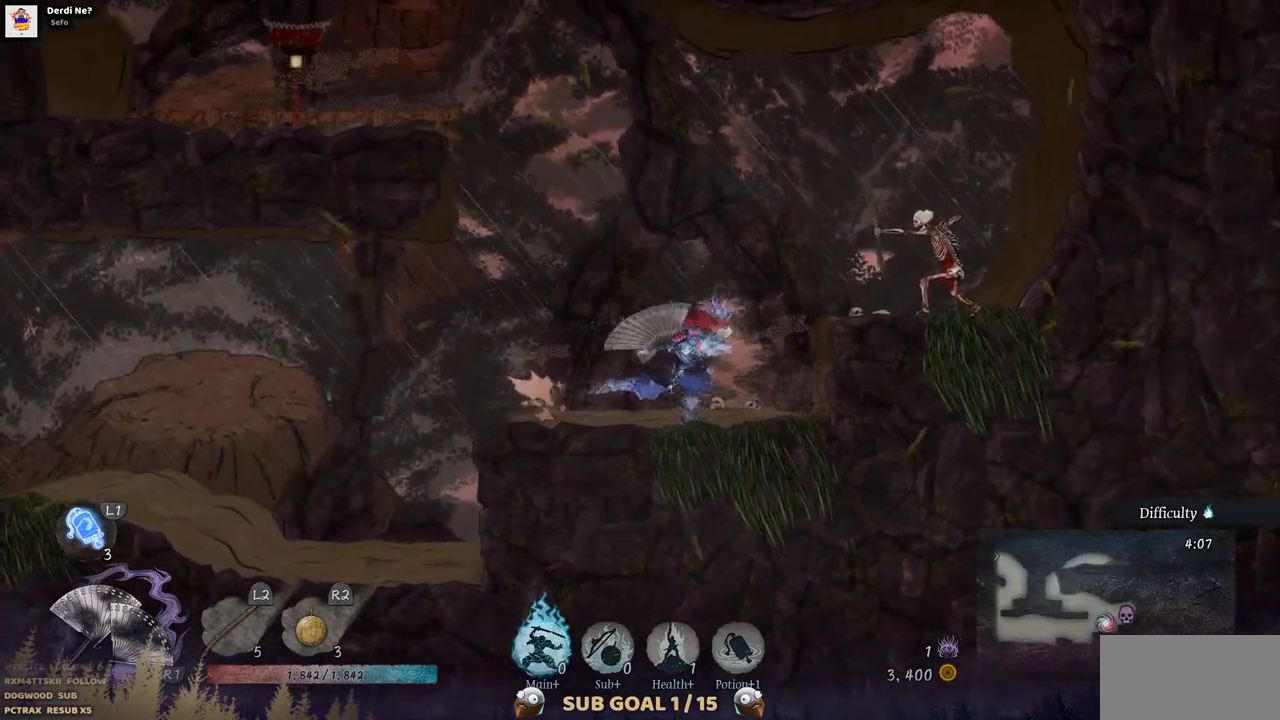
{"buttons": ["DPAD_RIGHT"], "left_stick": "center", "right_stick": "center", "events": []}
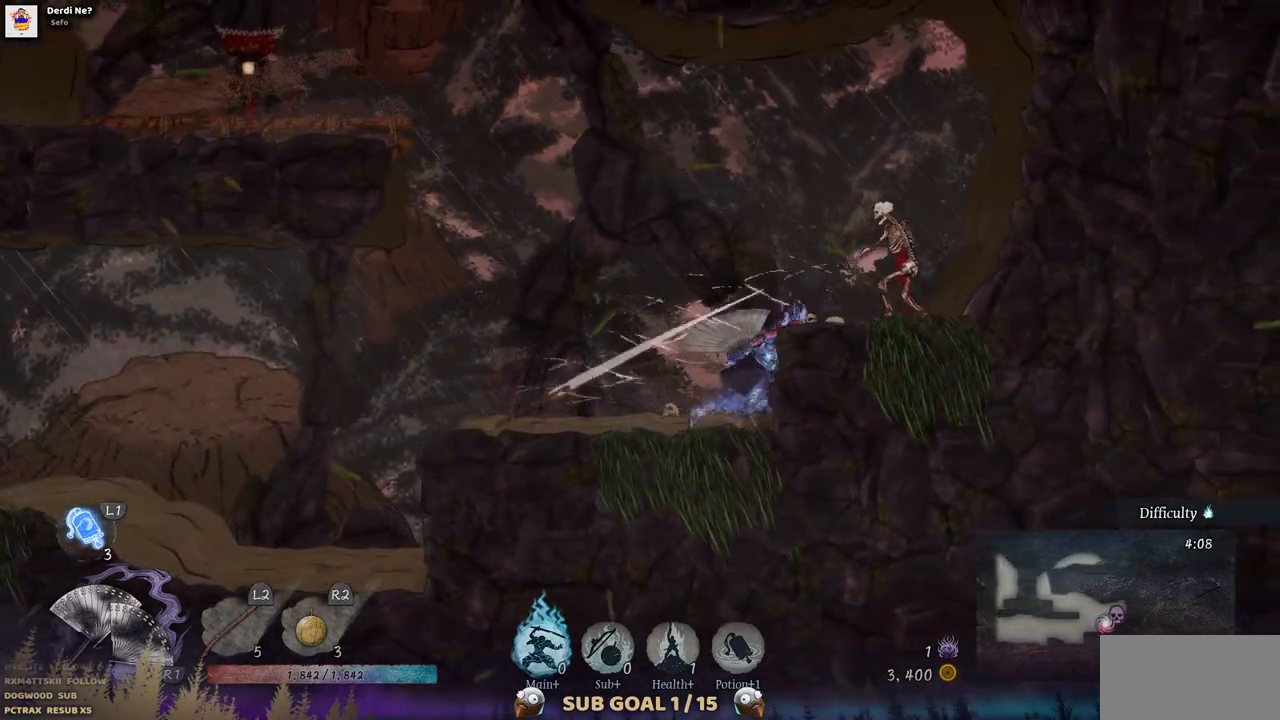
{"buttons": [], "left_stick": "center", "right_stick": "center", "events": [[67, "CROSS", "down"], [150, "SQUARE", "down"], [183, "CROSS", "up"], [267, "SQUARE", "up"], [400, "DPAD_RIGHT", "up"], [400, "SQUARE", "down"], [483, "SQUARE", "up"]]}
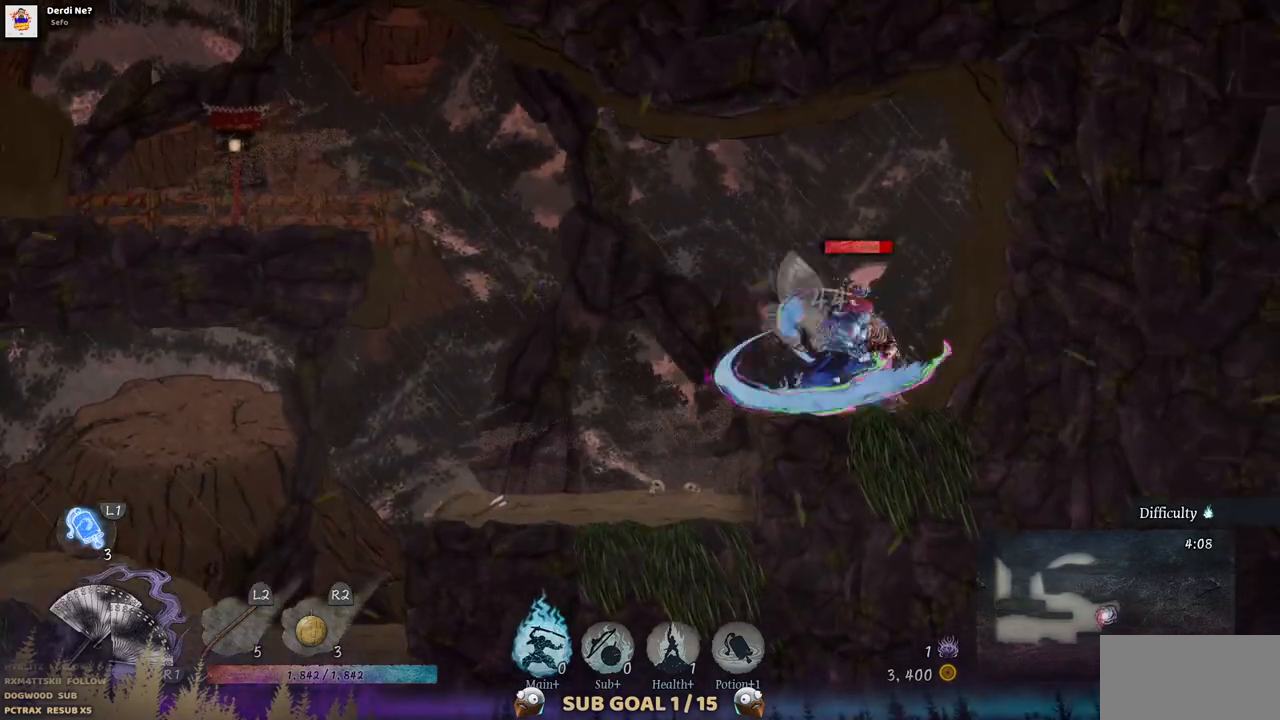
{"buttons": [], "left_stick": "center", "right_stick": "center", "events": [[50, "SQUARE", "down"], [167, "SQUARE", "up"], [250, "SQUARE", "down"], [317, "SQUARE", "up"], [383, "SQUARE", "down"], [483, "SQUARE", "up"]]}
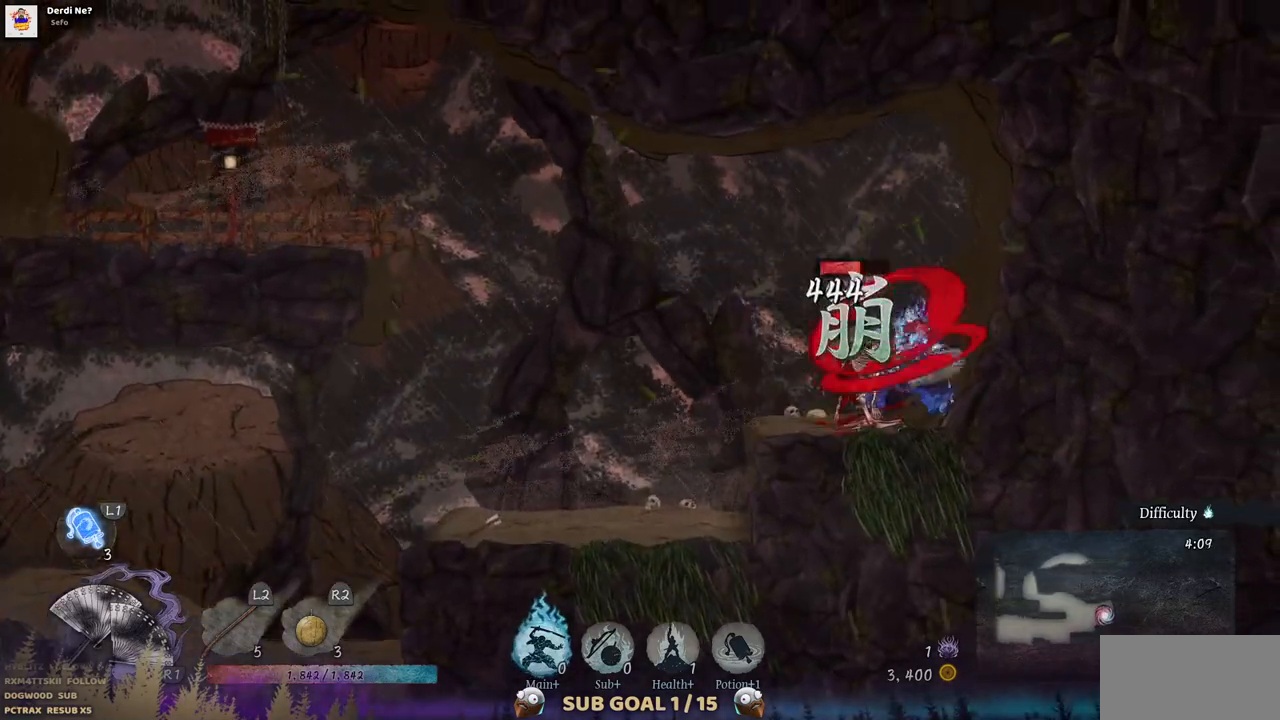
{"buttons": [], "left_stick": "center", "right_stick": "center", "events": []}
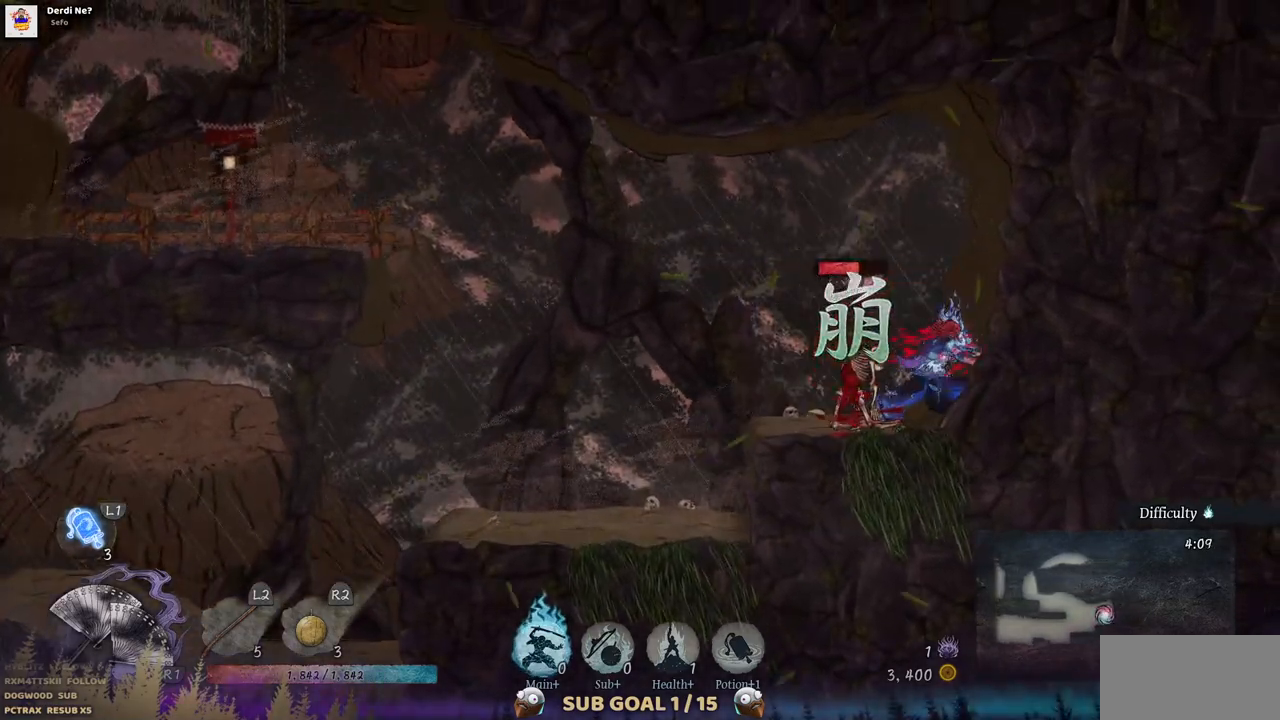
{"buttons": [], "left_stick": "center", "right_stick": "center", "events": []}
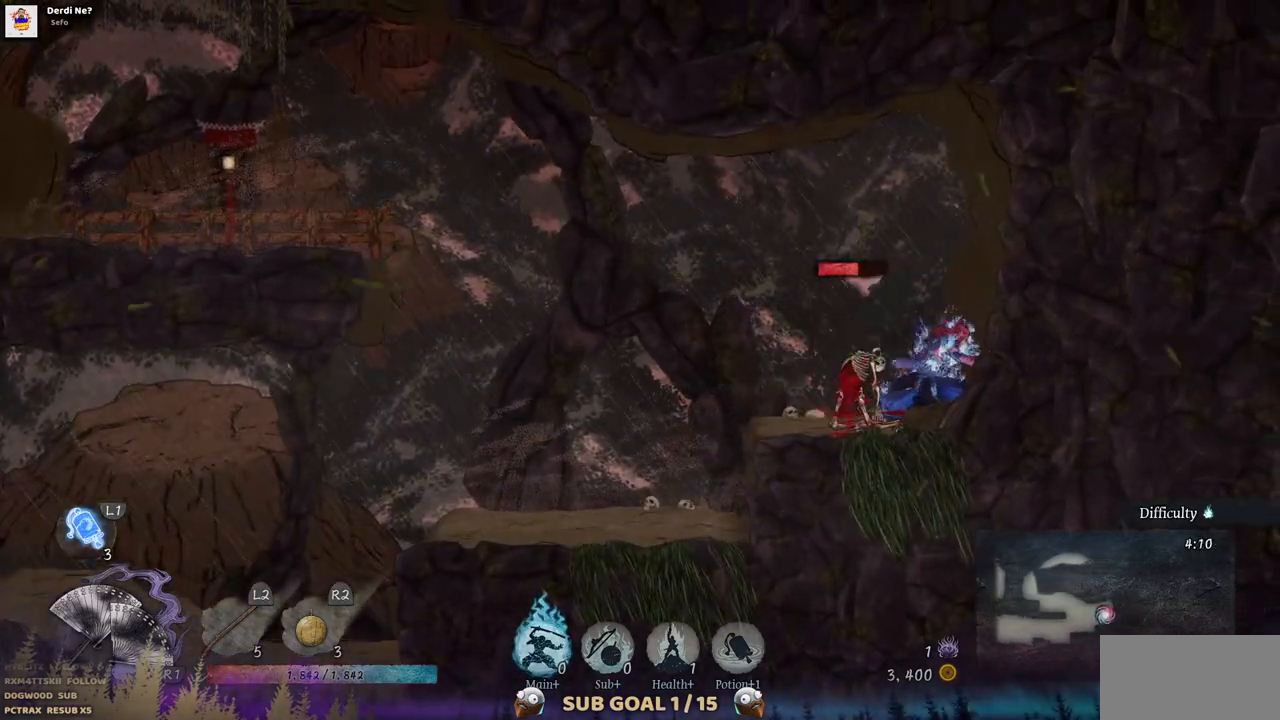
{"buttons": [], "left_stick": "center", "right_stick": "center", "events": []}
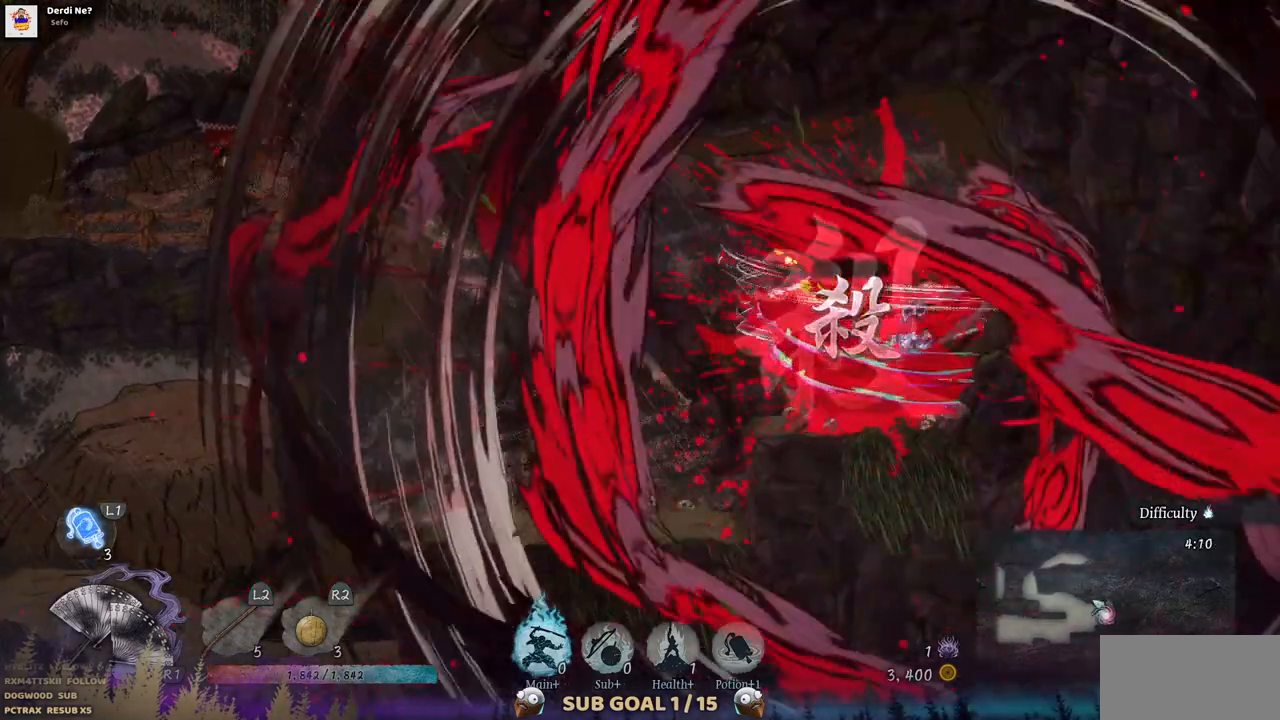
{"buttons": [], "left_stick": "center", "right_stick": "center", "events": []}
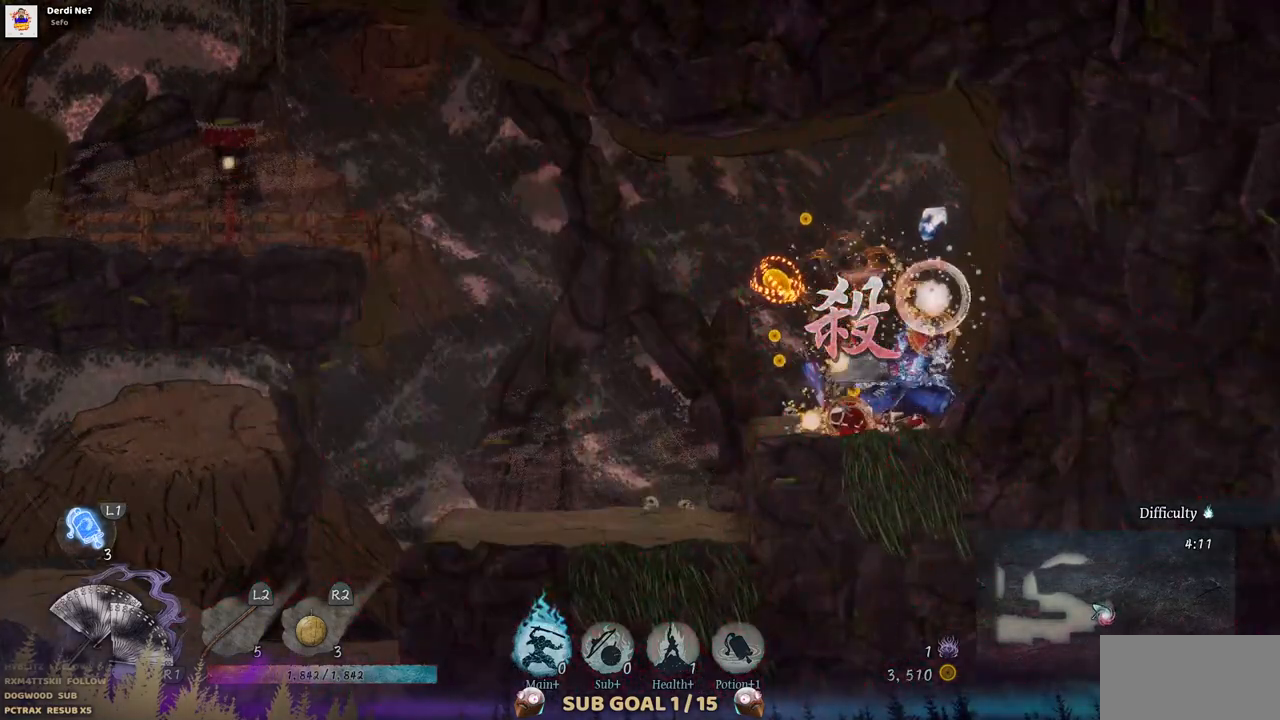
{"buttons": [], "left_stick": "center", "right_stick": "center", "events": []}
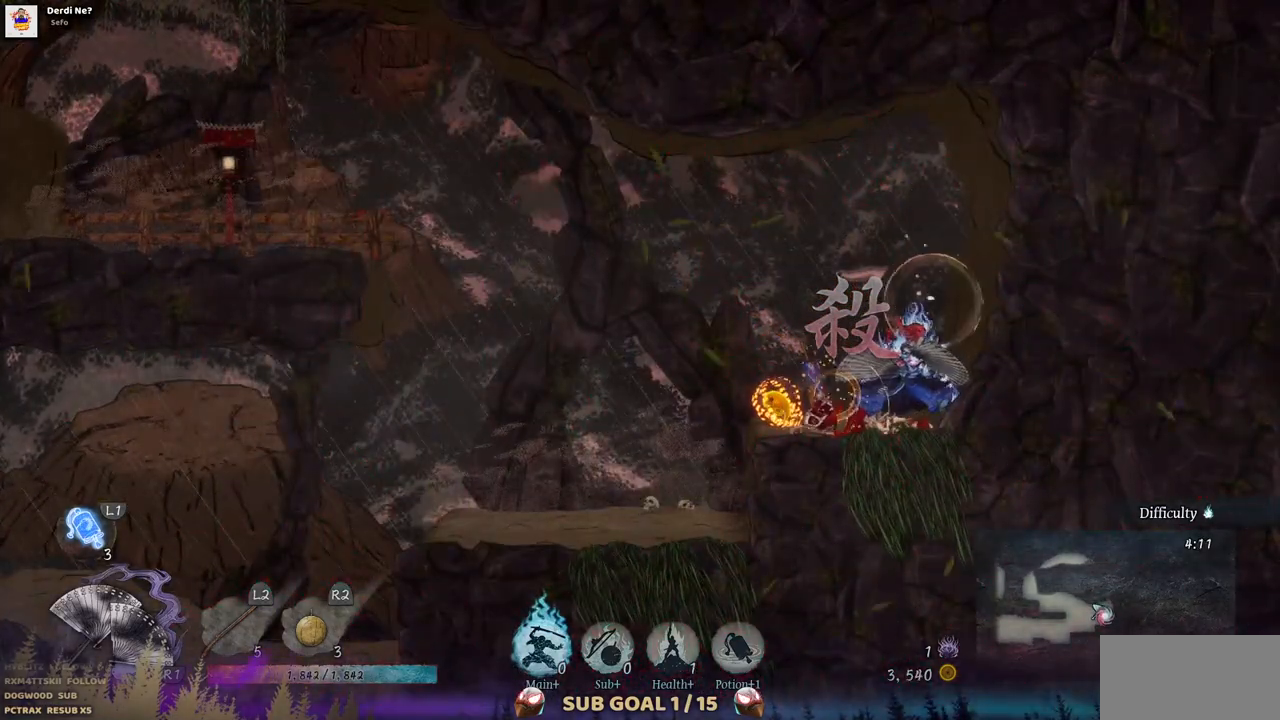
{"buttons": ["DPAD_LEFT"], "left_stick": "center", "right_stick": "center", "events": [[250, "DPAD_LEFT", "down"]]}
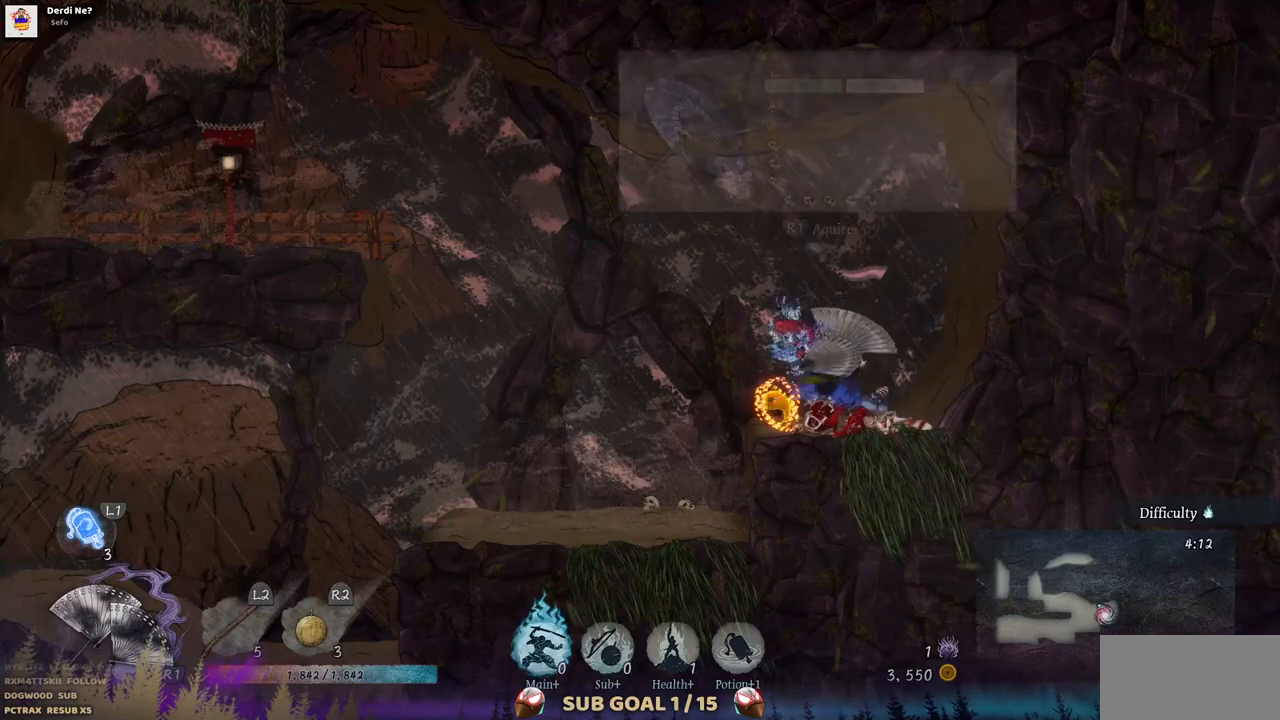
{"buttons": [], "left_stick": "center", "right_stick": "center", "events": [[133, "CROSS", "down"], [433, "CROSS", "up"], [433, "DPAD_LEFT", "up"]]}
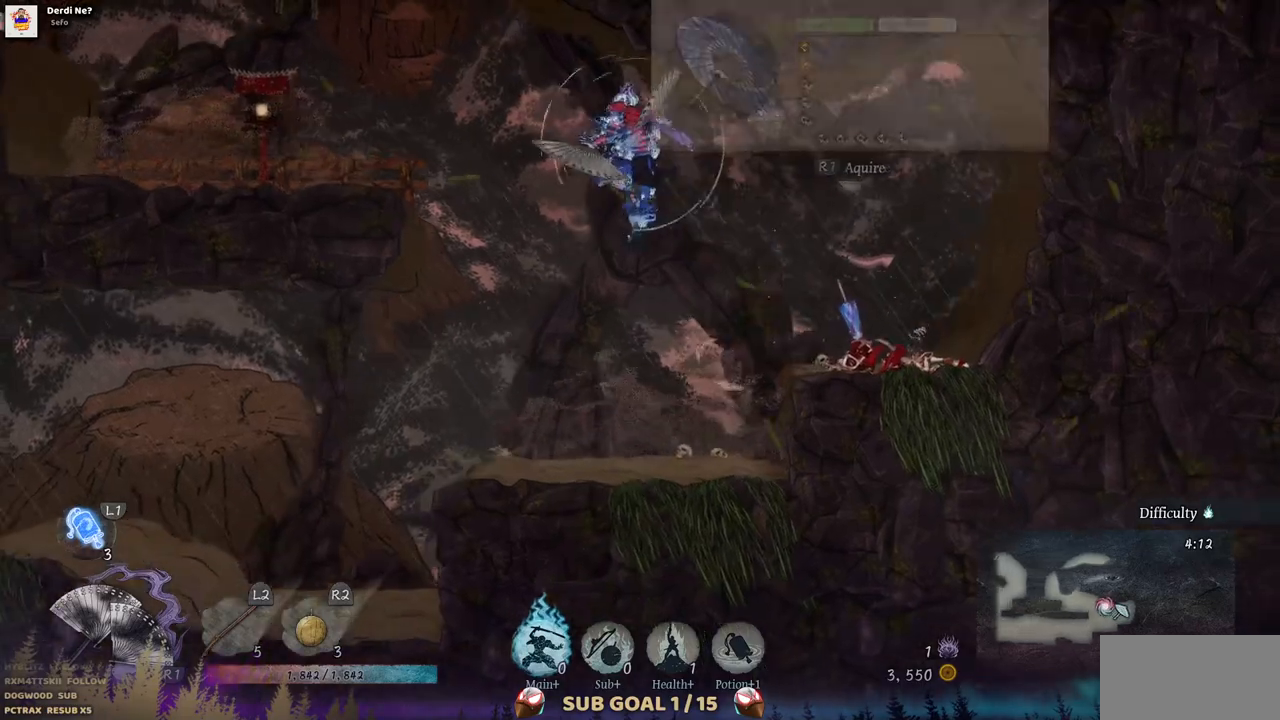
{"buttons": ["DPAD_RIGHT"], "left_stick": "center", "right_stick": "center", "events": [[17, "DPAD_RIGHT", "down"]]}
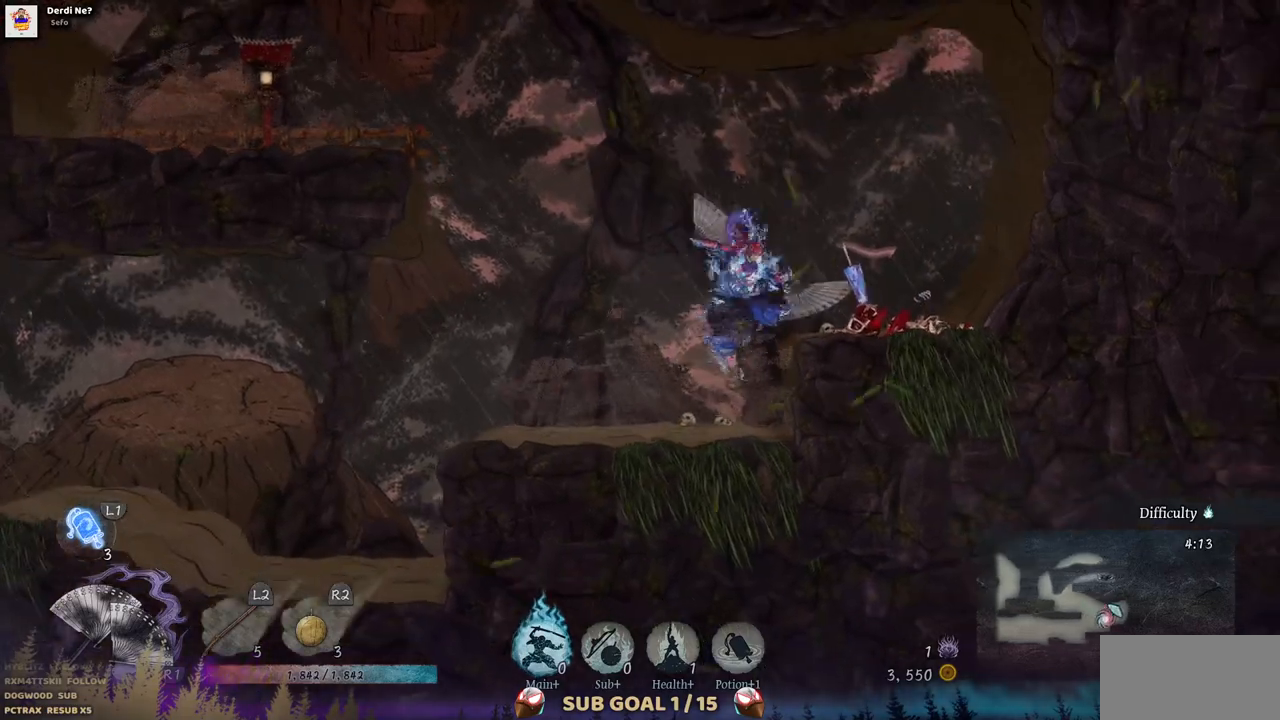
{"buttons": [], "left_stick": "center", "right_stick": "center", "events": [[367, "DPAD_RIGHT", "up"]]}
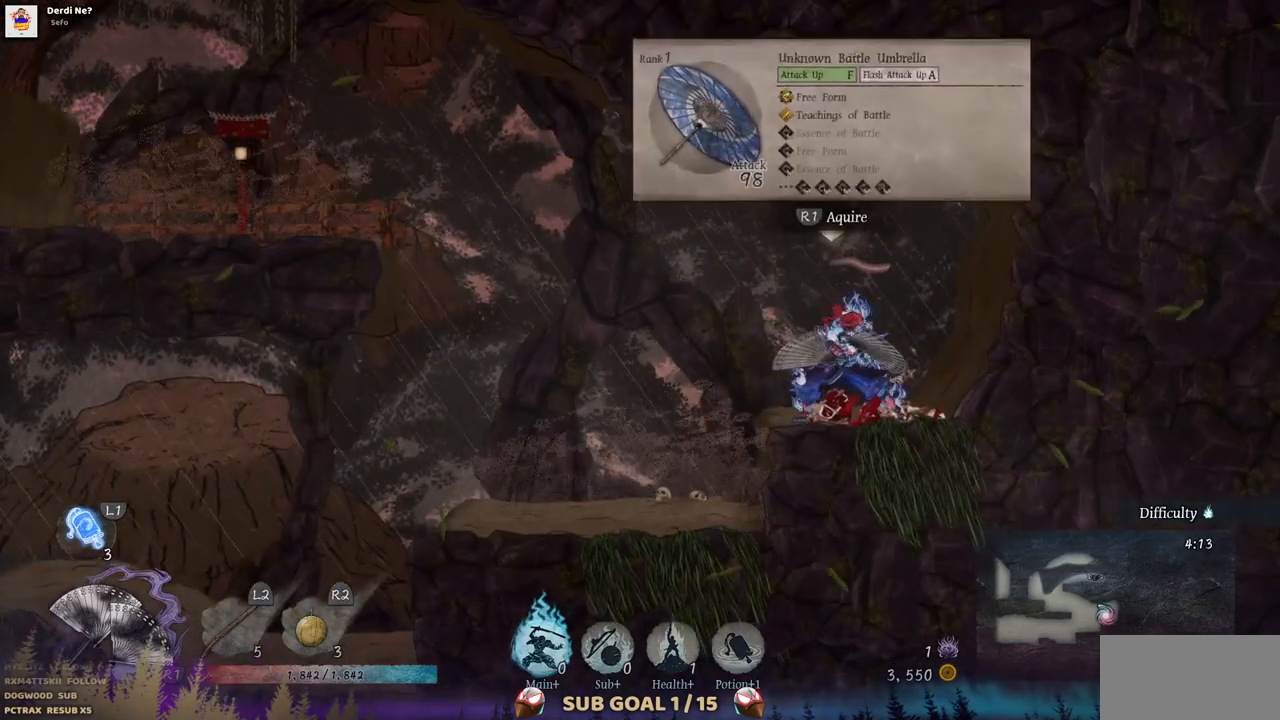
{"buttons": [], "left_stick": "center", "right_stick": "center", "events": []}
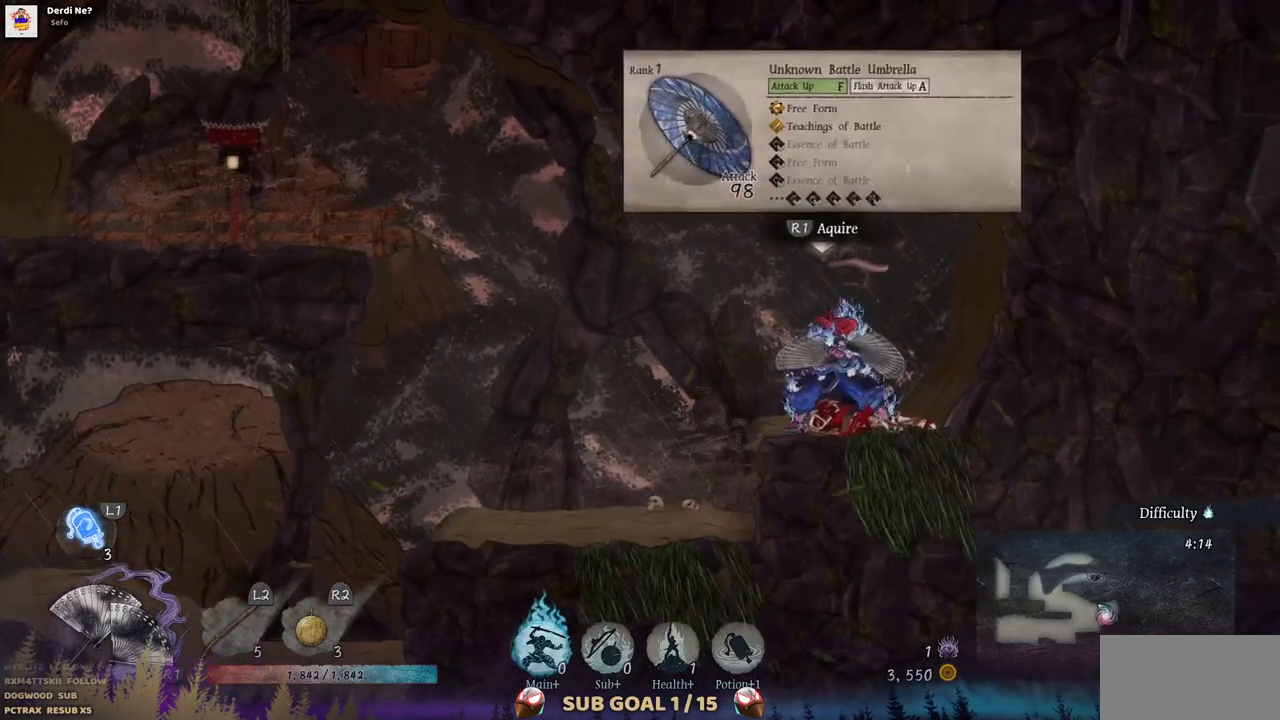
{"buttons": [], "left_stick": "center", "right_stick": "center", "events": []}
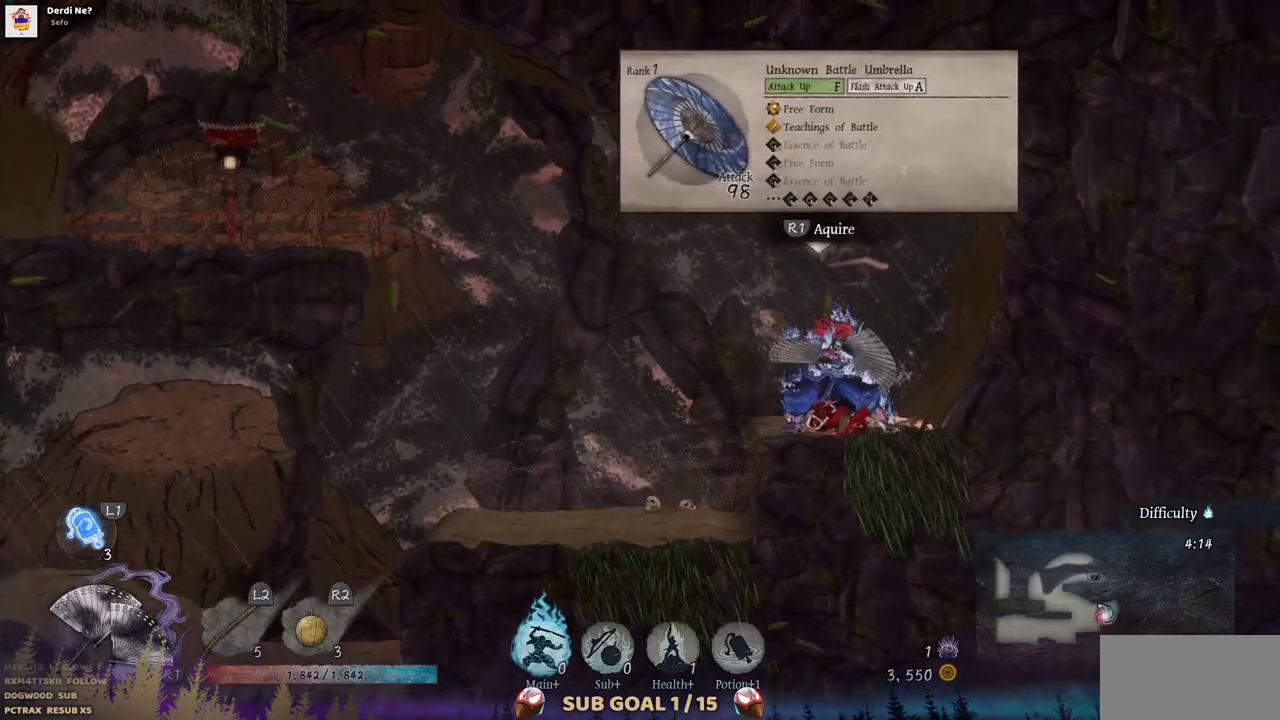
{"buttons": [], "left_stick": "center", "right_stick": "center", "events": []}
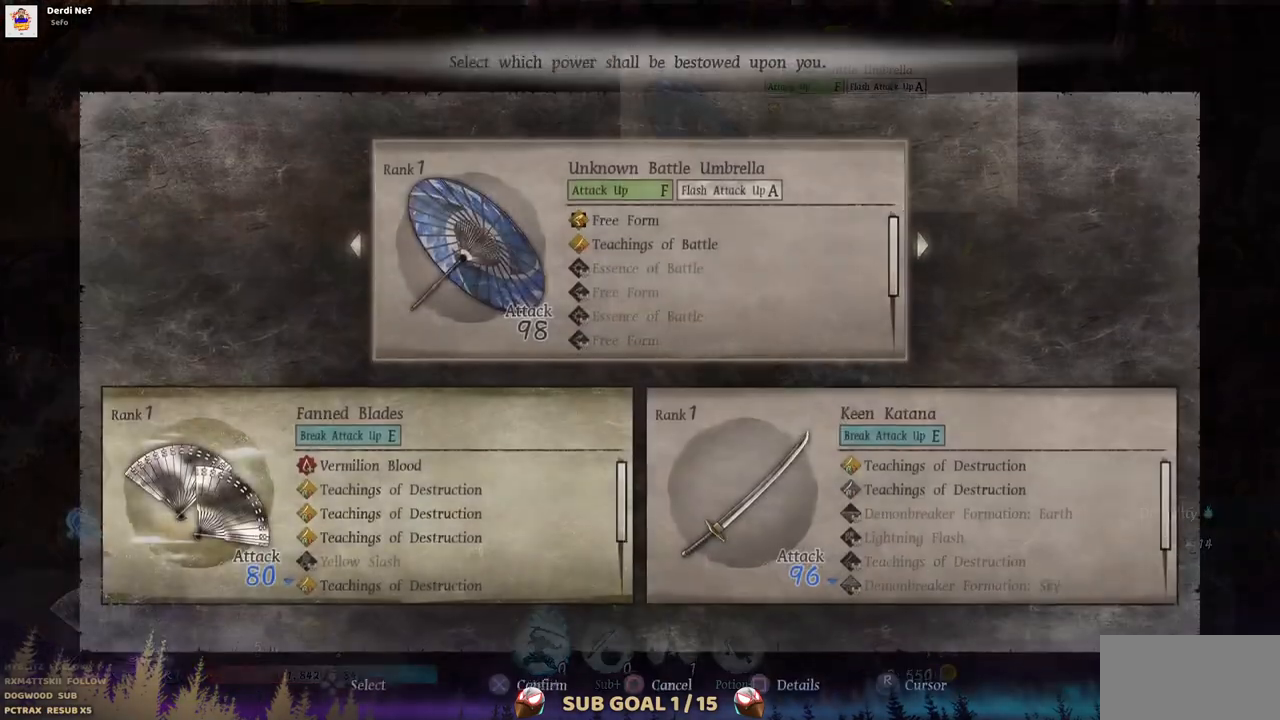
{"buttons": [], "left_stick": "center", "right_stick": "center", "events": []}
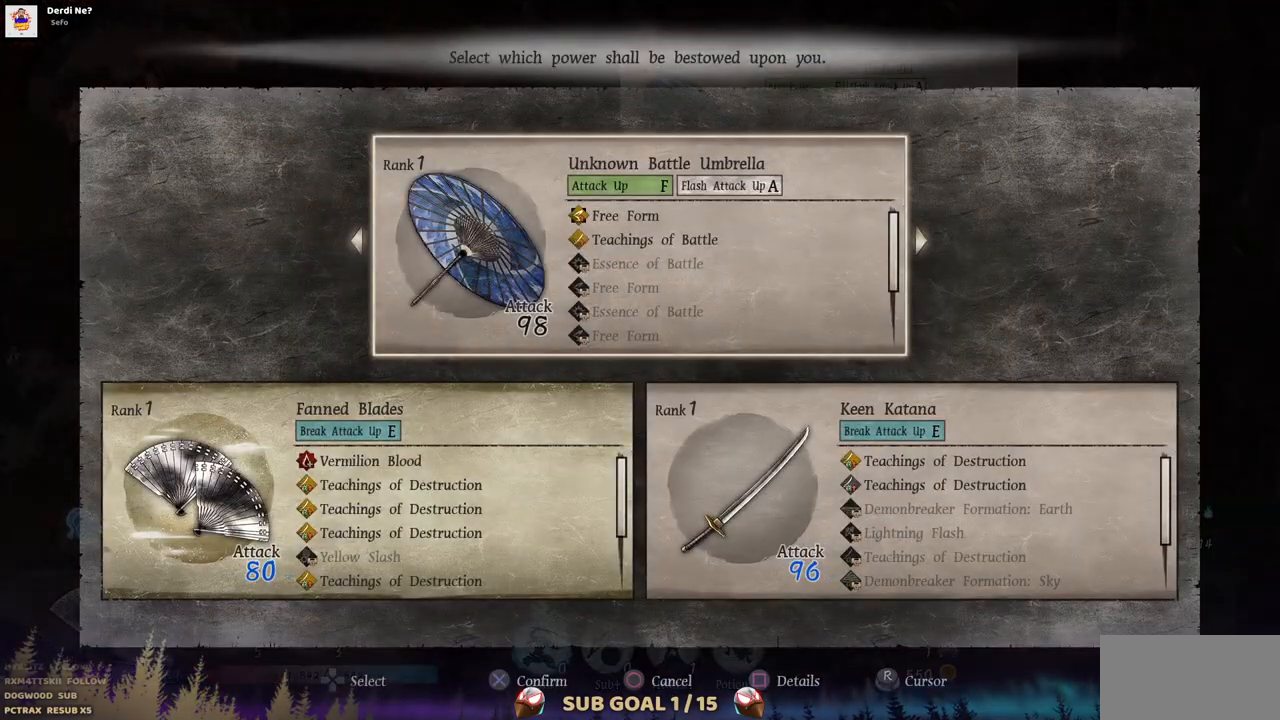
{"buttons": [], "left_stick": "center", "right_stick": "center", "events": []}
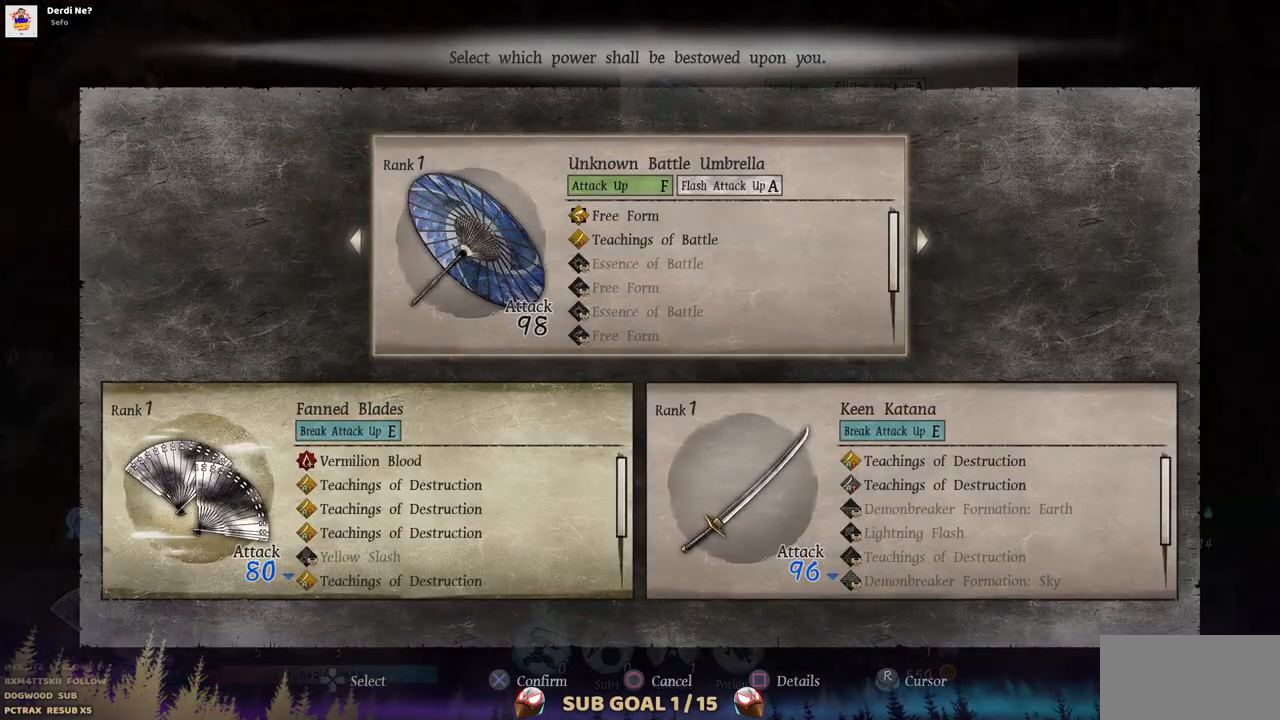
{"buttons": [], "left_stick": "center", "right_stick": "center", "events": [[133, "SQUARE", "down"], [267, "SQUARE", "up"]]}
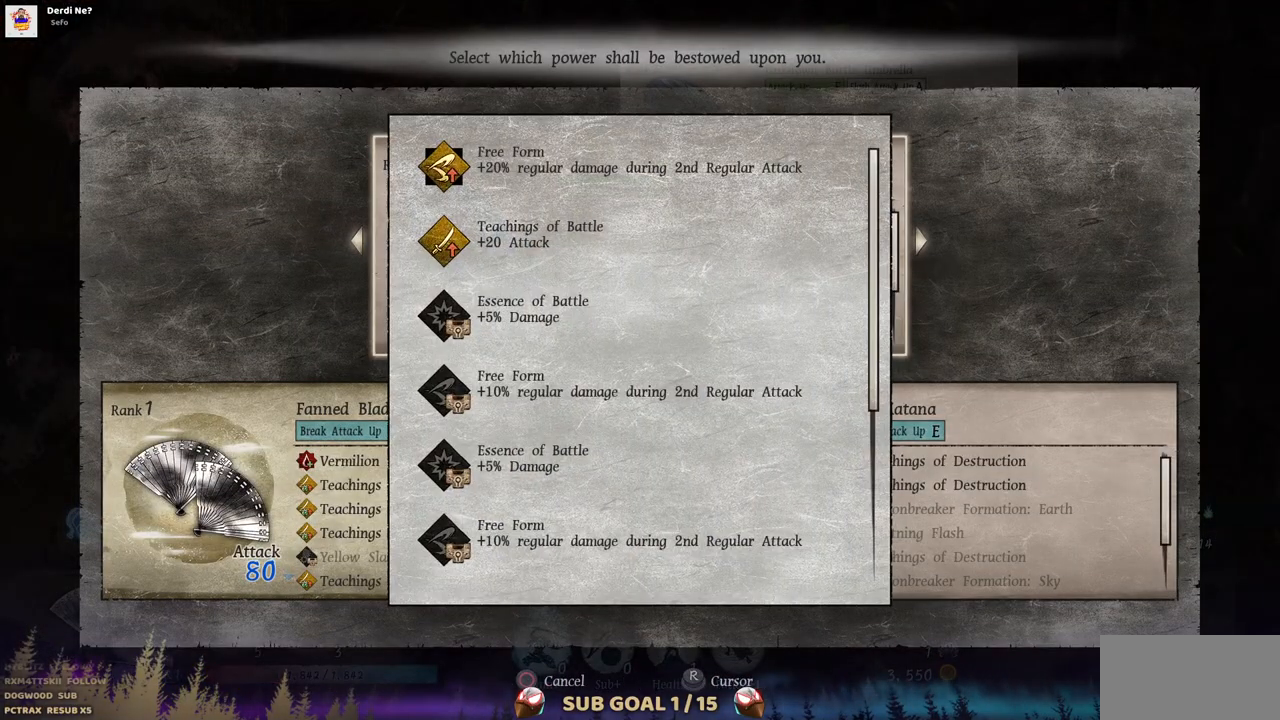
{"buttons": [], "left_stick": "center", "right_stick": "center", "events": []}
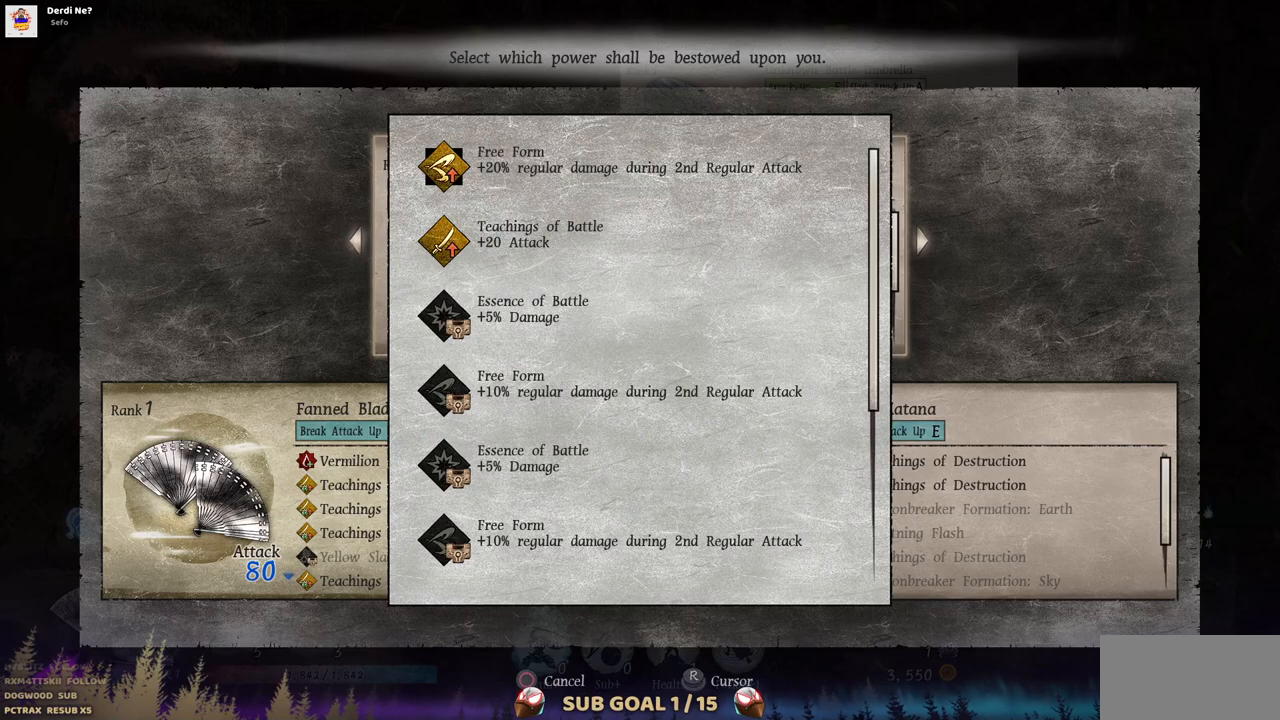
{"buttons": [], "left_stick": "center", "right_stick": "center", "events": []}
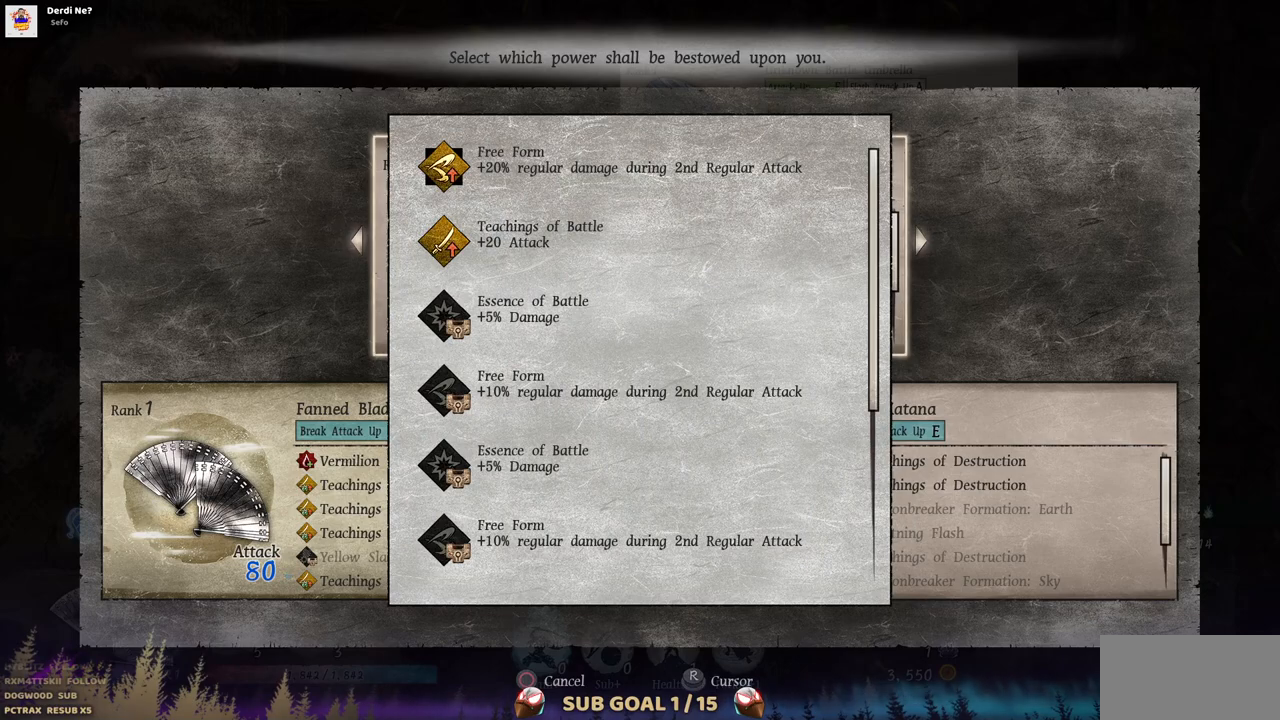
{"buttons": ["CIRCLE"], "left_stick": "center", "right_stick": "center", "events": [[400, "CIRCLE", "down"]]}
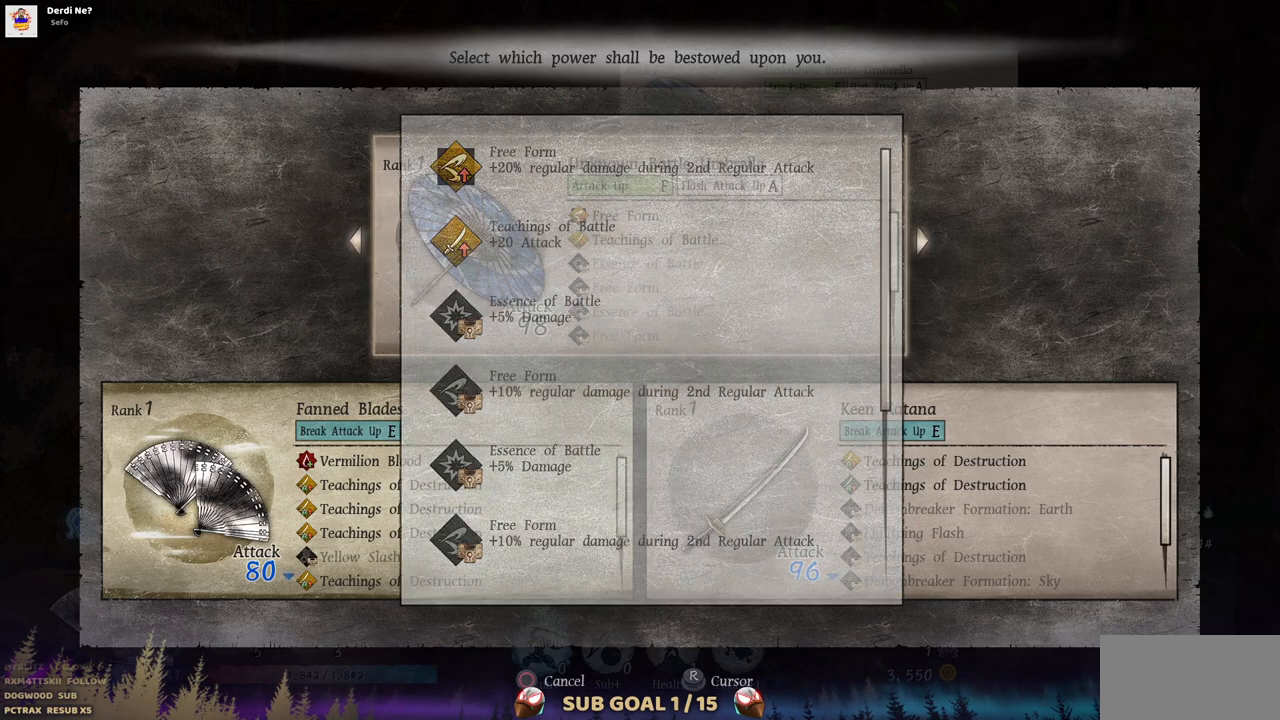
{"buttons": [], "left_stick": "center", "right_stick": "center", "events": [[33, "CIRCLE", "up"]]}
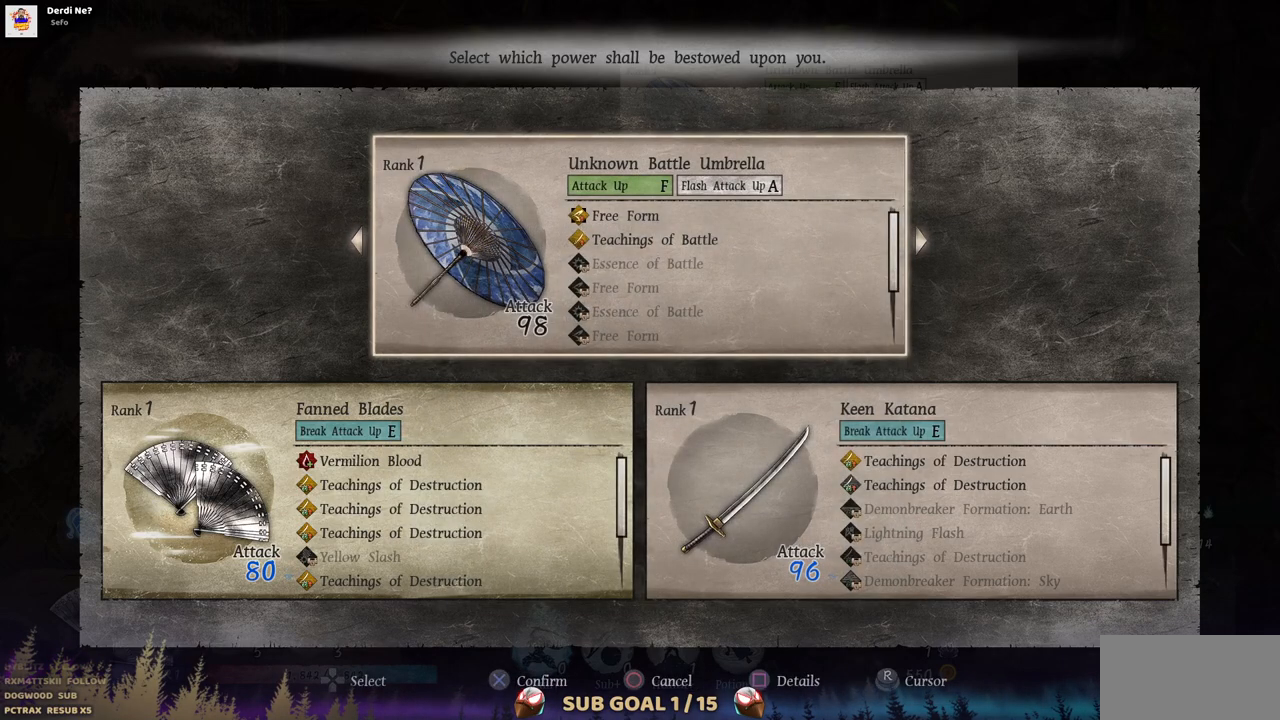
{"buttons": [], "left_stick": "center", "right_stick": "center", "events": []}
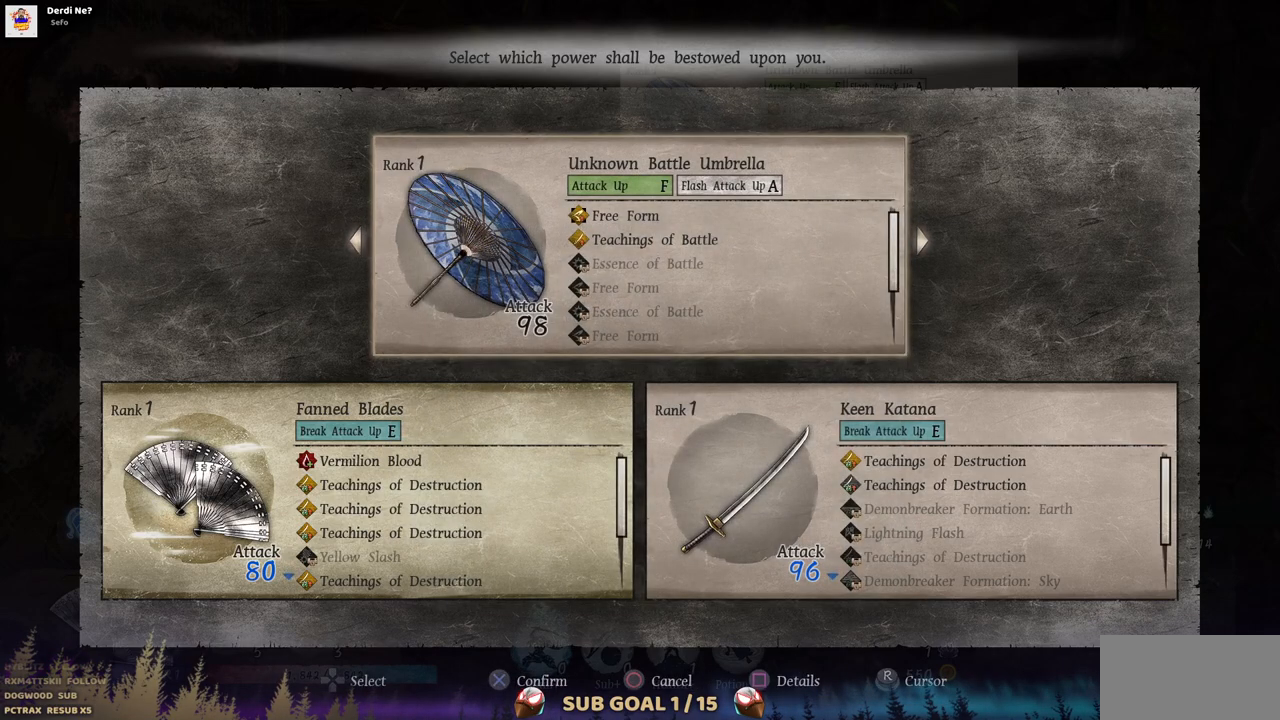
{"buttons": [], "left_stick": "center", "right_stick": "center", "events": []}
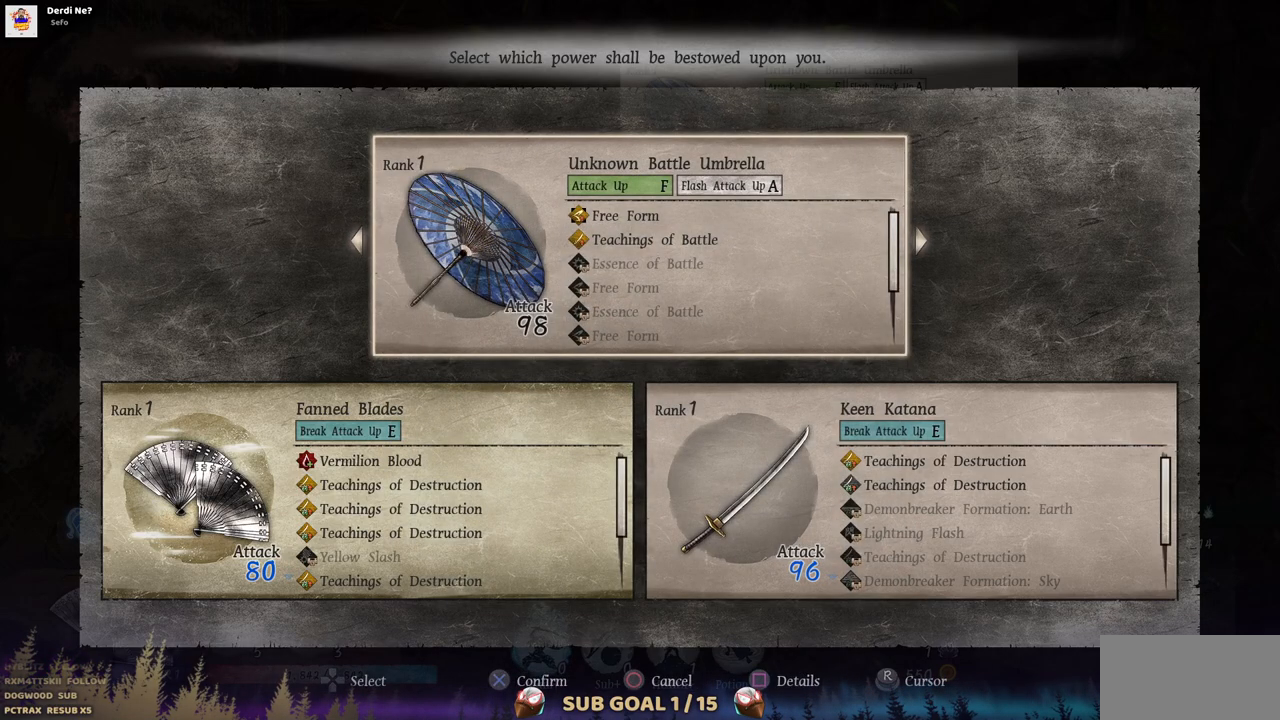
{"buttons": [], "left_stick": "center", "right_stick": "center", "events": []}